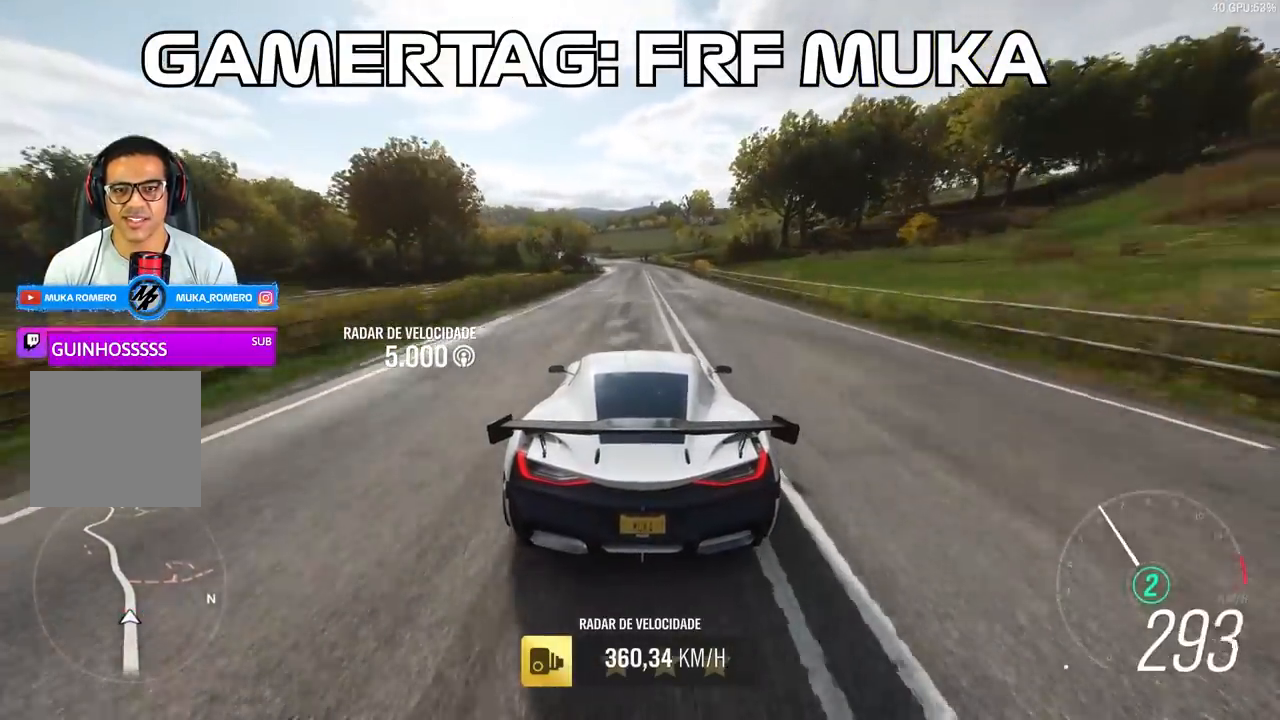
Gameplay with a controller (Xbox layout); each line is a JSON object with the inputs held at the frame after it. "events" lists button and stick changes between this image and that frame as [ms after this image, input, new state], when the widget could be followed in between.
{"buttons": ["L2"], "left_stick": "center", "right_stick": "up-right", "events": [[400, "right_stick", "up-right"]]}
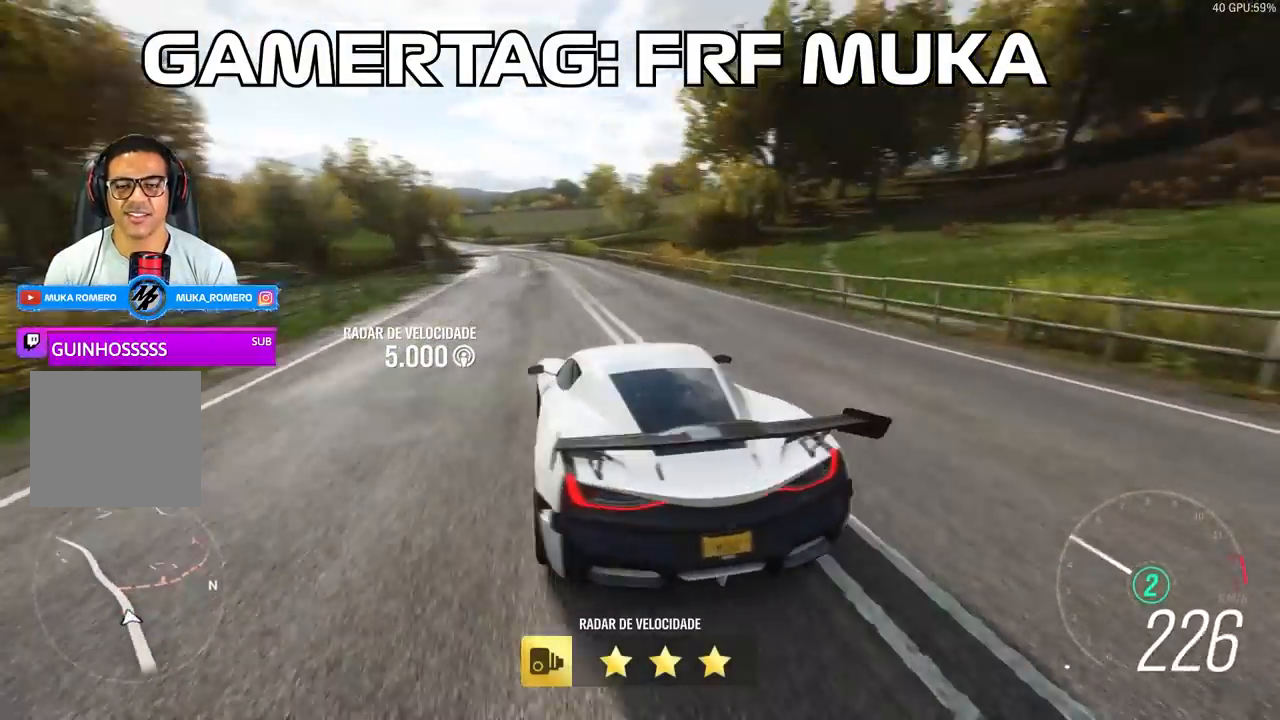
{"buttons": ["L2"], "left_stick": "center", "right_stick": "up-right", "events": []}
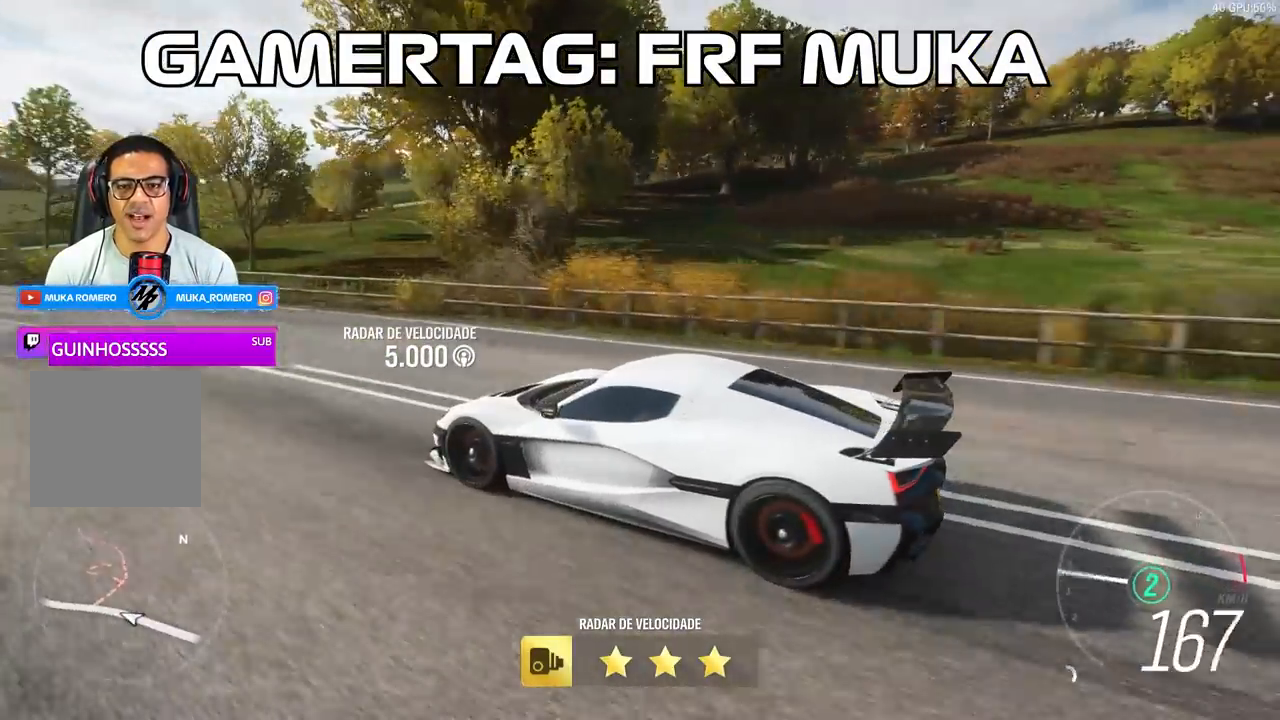
{"buttons": ["L2"], "left_stick": "center", "right_stick": "up-right", "events": []}
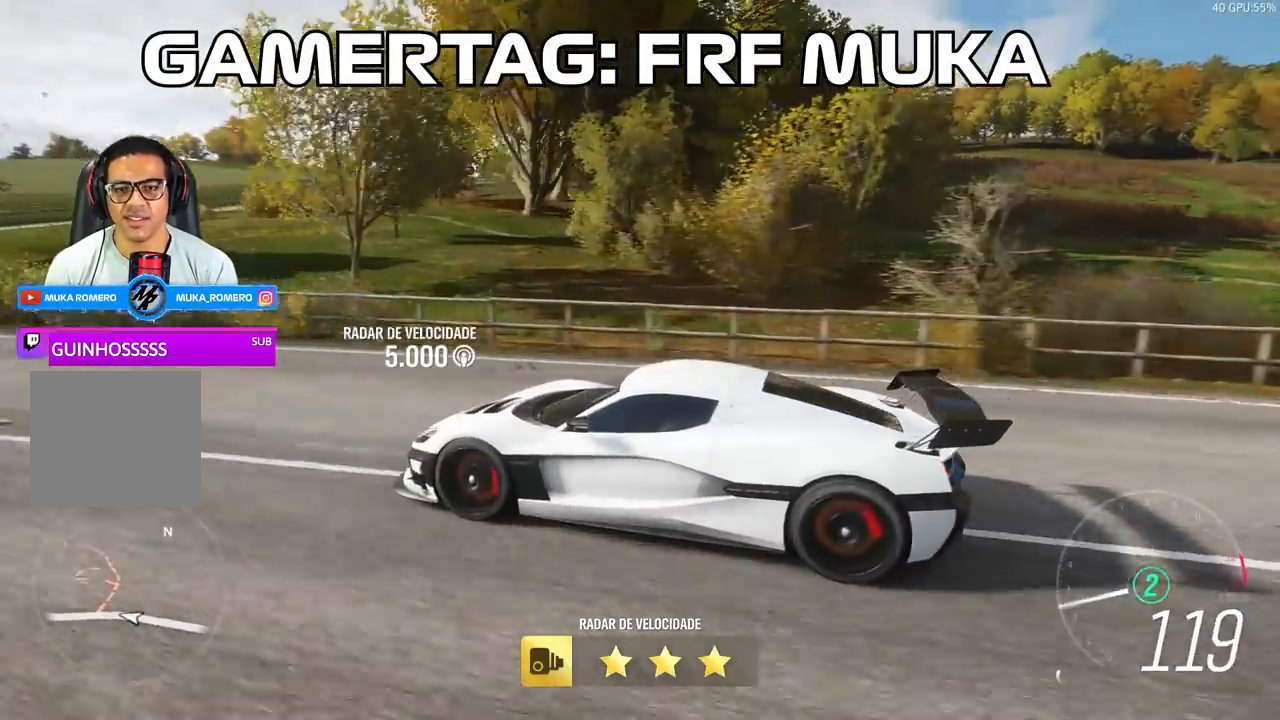
{"buttons": ["L2"], "left_stick": "left", "right_stick": "up-right", "events": [[133, "left_stick", "left"], [333, "left_stick", "center"], [483, "left_stick", "left"]]}
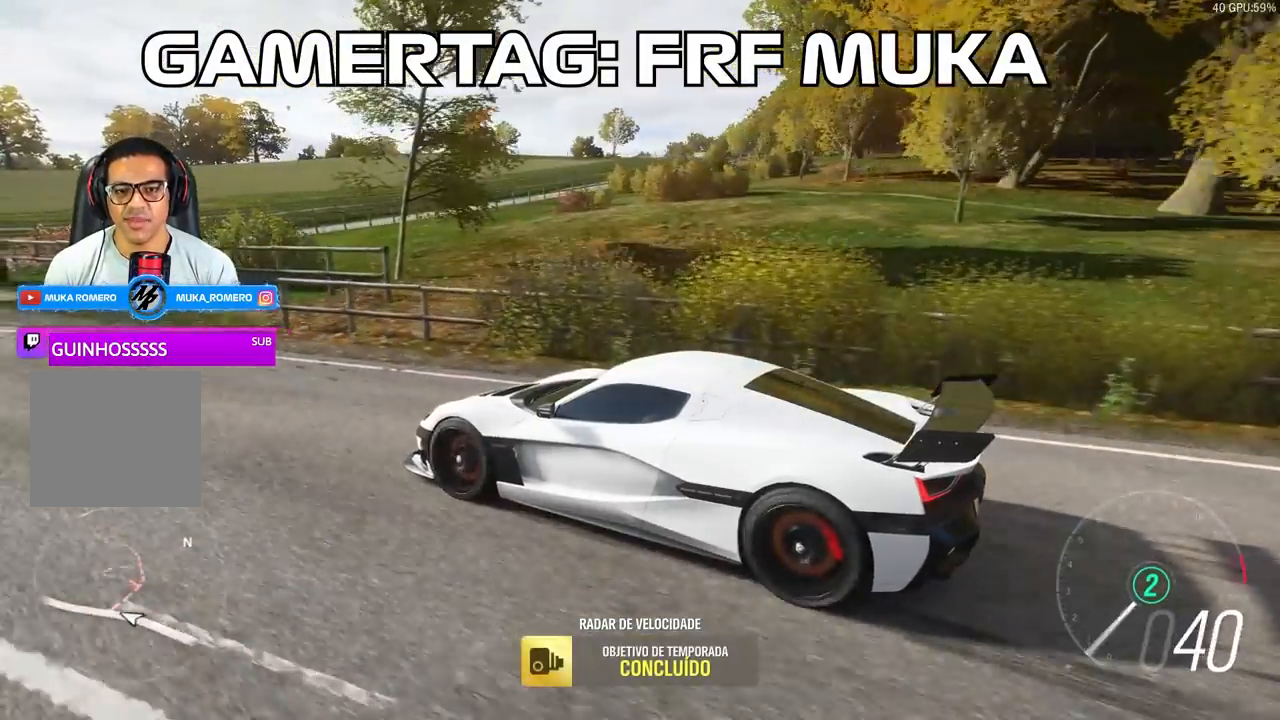
{"buttons": ["L2"], "left_stick": "center", "right_stick": "up-right", "events": [[133, "left_stick", "center"]]}
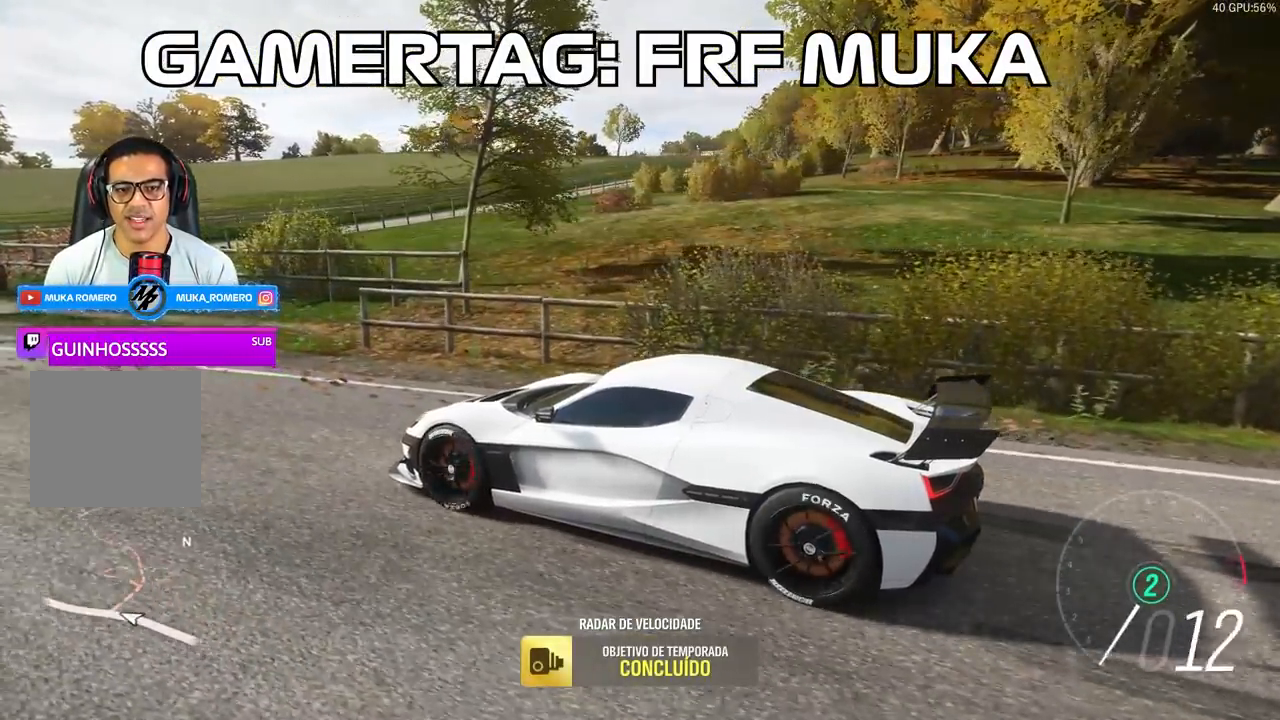
{"buttons": ["L2"], "left_stick": "center", "right_stick": "up-right", "events": []}
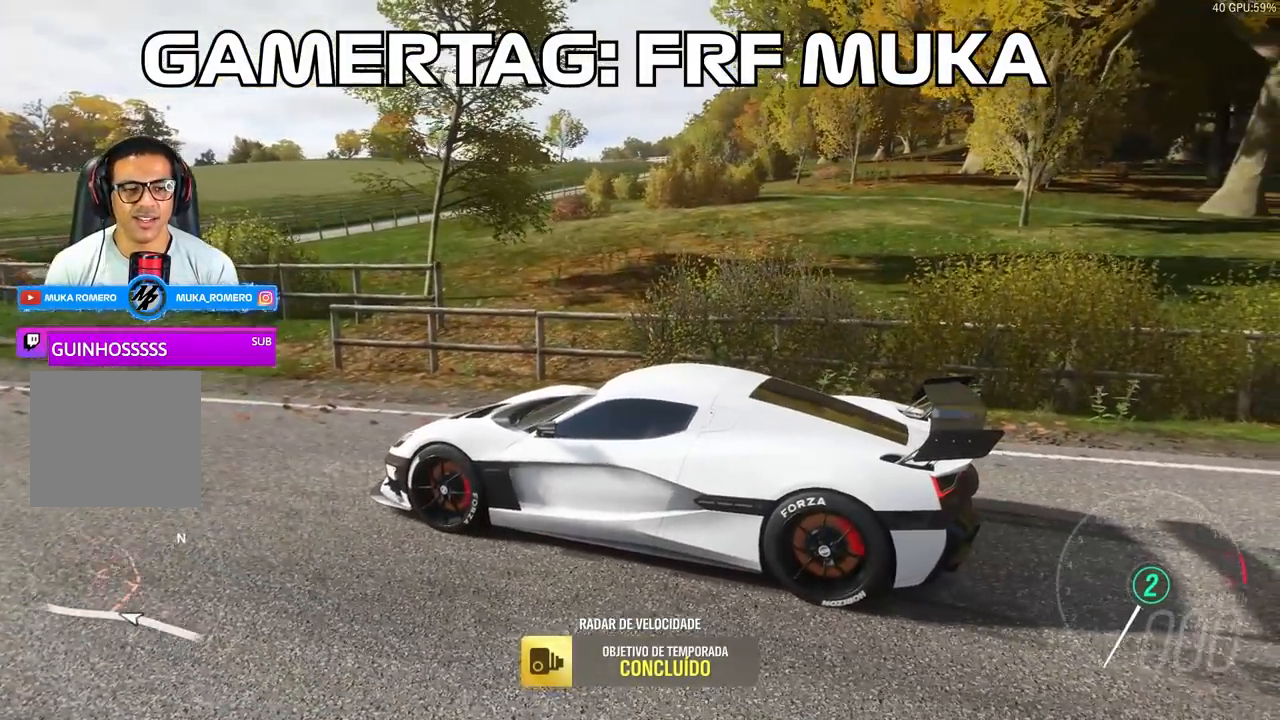
{"buttons": [], "left_stick": "center", "right_stick": "center", "events": [[50, "L2", "up"], [367, "right_stick", "center"], [400, "DPAD_RIGHT", "down"], [483, "DPAD_RIGHT", "up"]]}
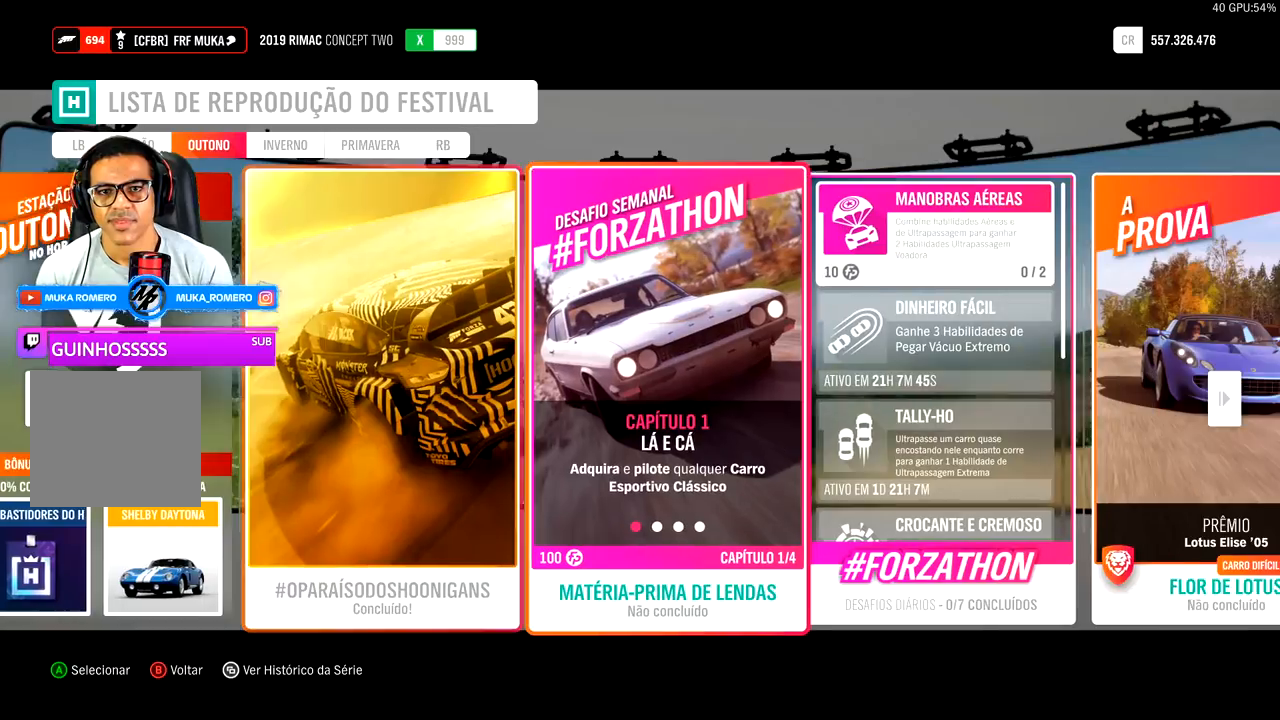
{"buttons": [], "left_stick": "center", "right_stick": "center", "events": [[133, "DPAD_RIGHT", "down"], [217, "DPAD_RIGHT", "up"], [317, "DPAD_RIGHT", "down"], [400, "DPAD_RIGHT", "up"]]}
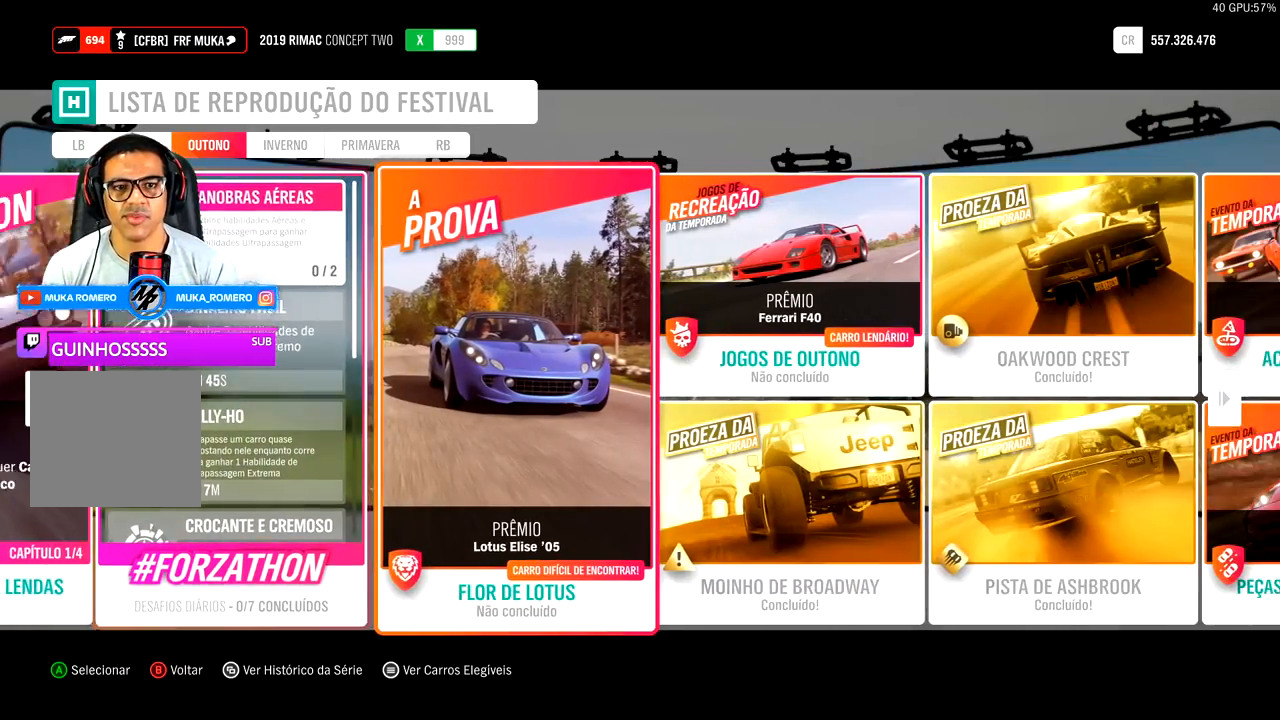
{"buttons": ["DPAD_RIGHT"], "left_stick": "center", "right_stick": "center", "events": [[50, "DPAD_RIGHT", "down"], [150, "DPAD_RIGHT", "up"], [450, "DPAD_RIGHT", "down"]]}
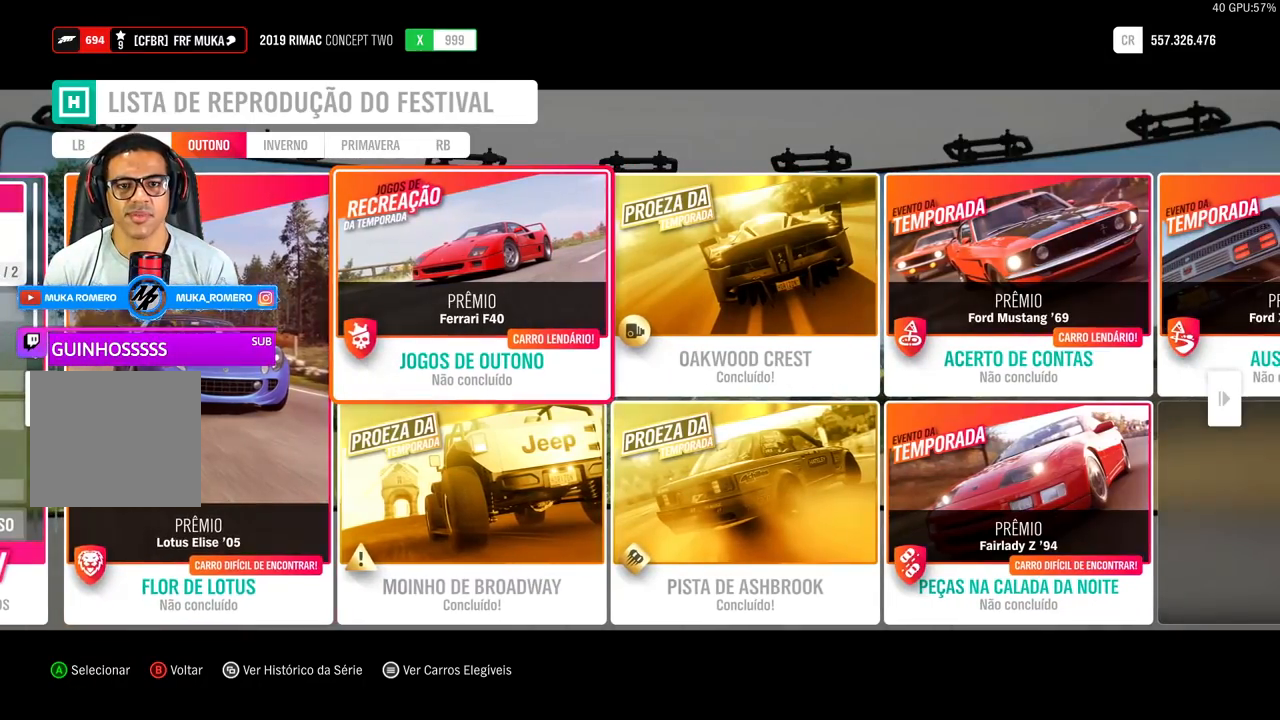
{"buttons": ["DPAD_RIGHT"], "left_stick": "center", "right_stick": "center", "events": [[83, "DPAD_RIGHT", "up"], [433, "DPAD_RIGHT", "down"]]}
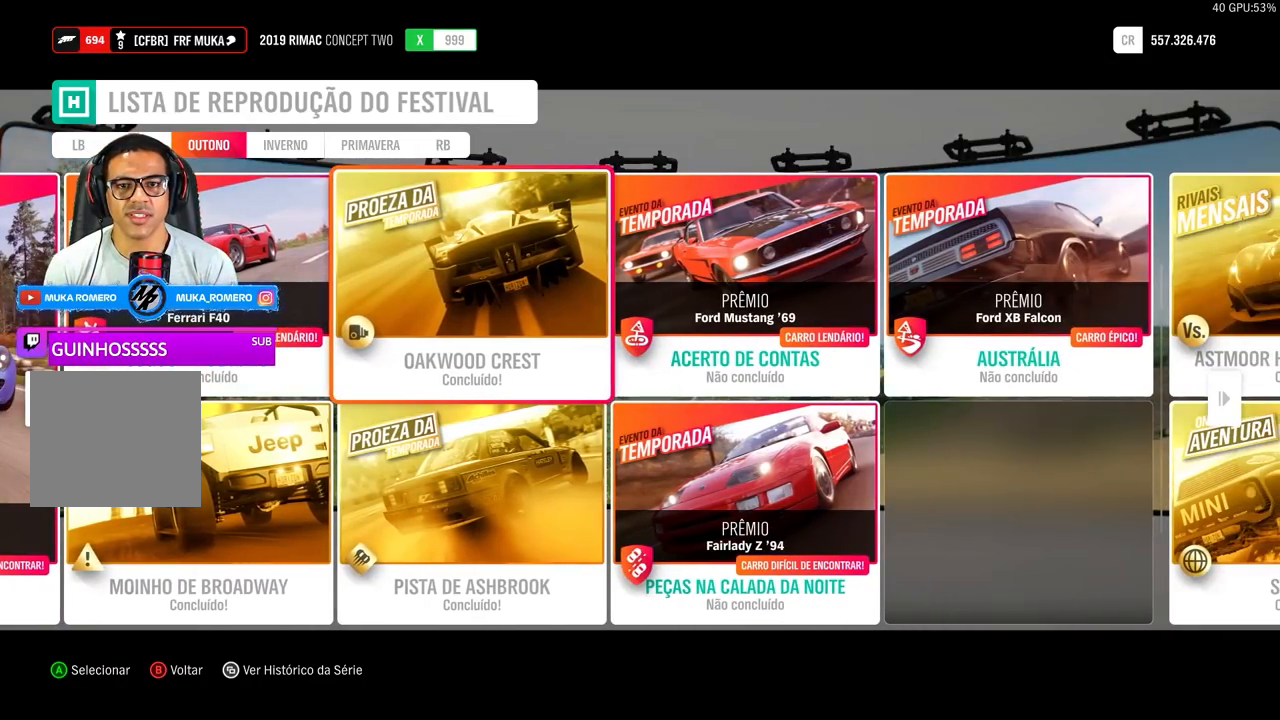
{"buttons": [], "left_stick": "center", "right_stick": "center", "events": [[33, "DPAD_RIGHT", "up"]]}
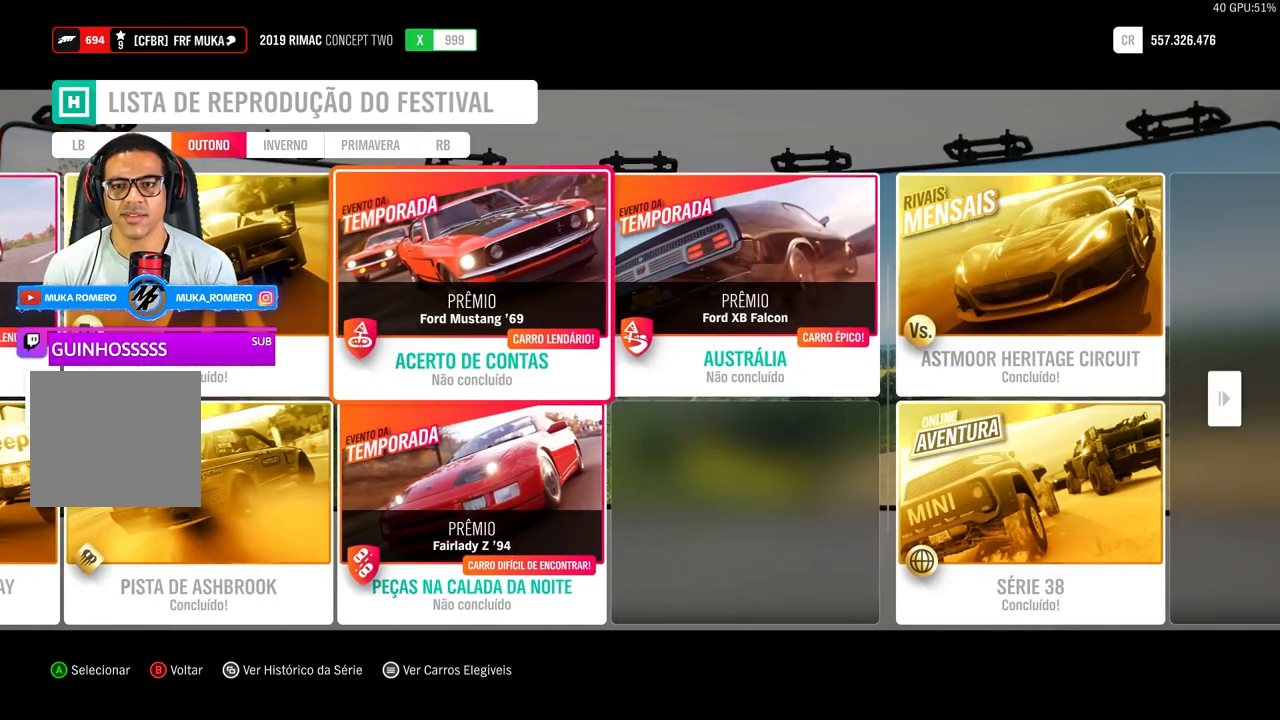
{"buttons": [], "left_stick": "center", "right_stick": "center", "events": []}
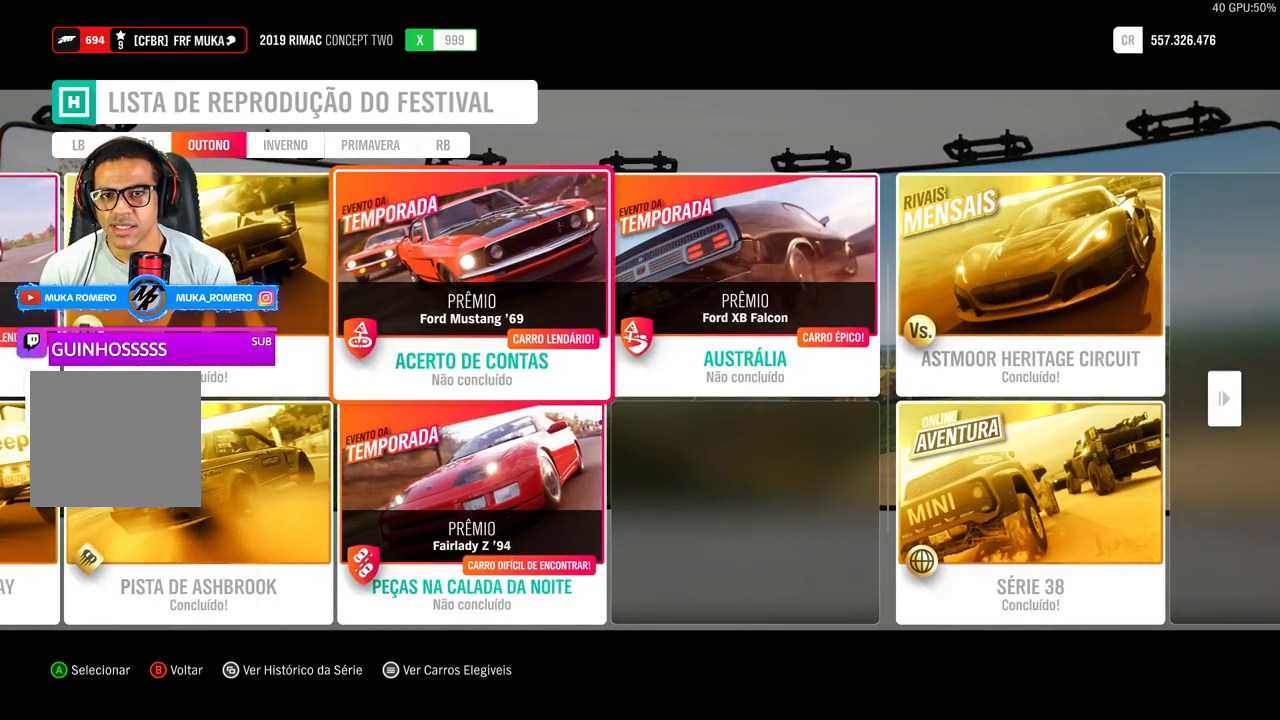
{"buttons": [], "left_stick": "center", "right_stick": "center", "events": []}
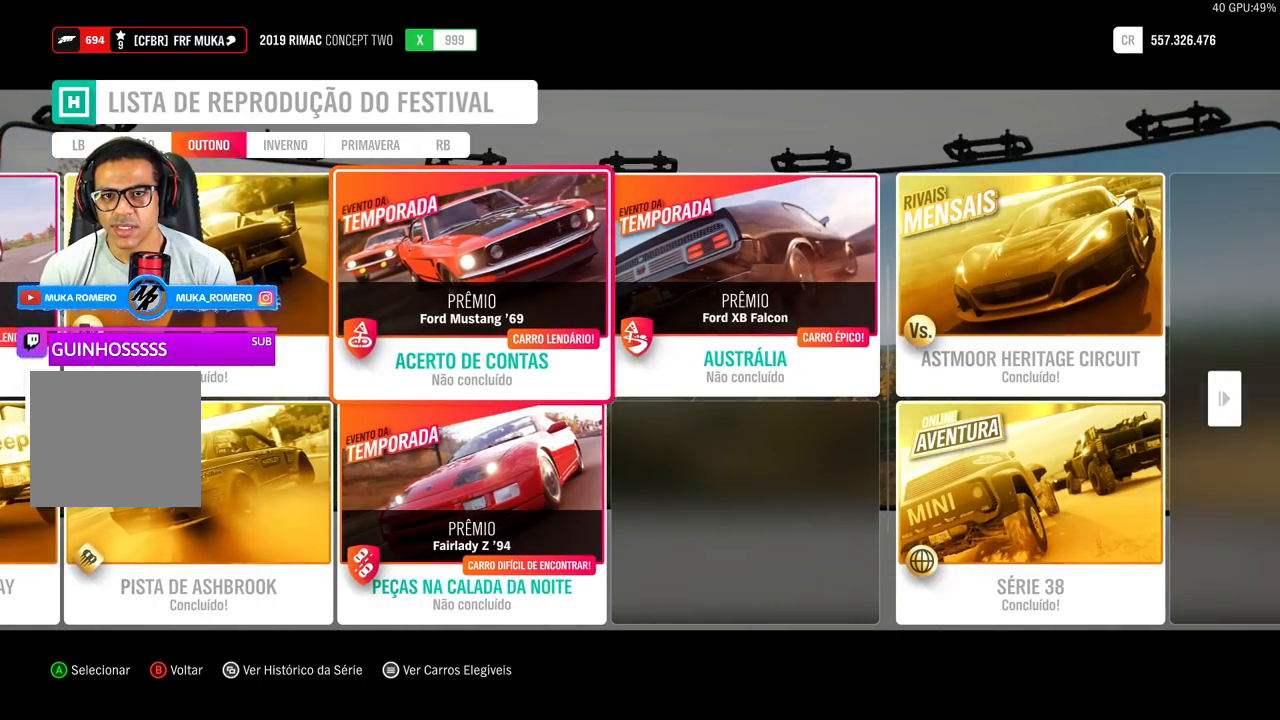
{"buttons": [], "left_stick": "center", "right_stick": "center", "events": []}
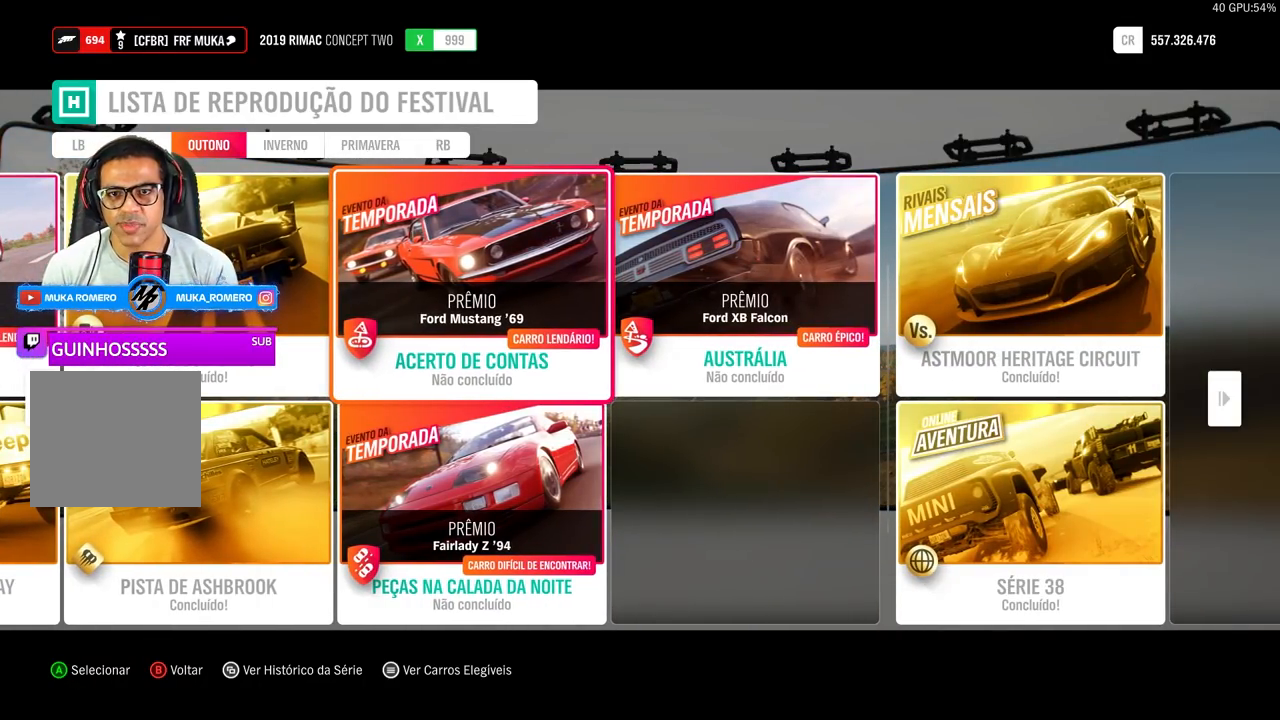
{"buttons": [], "left_stick": "center", "right_stick": "center", "events": []}
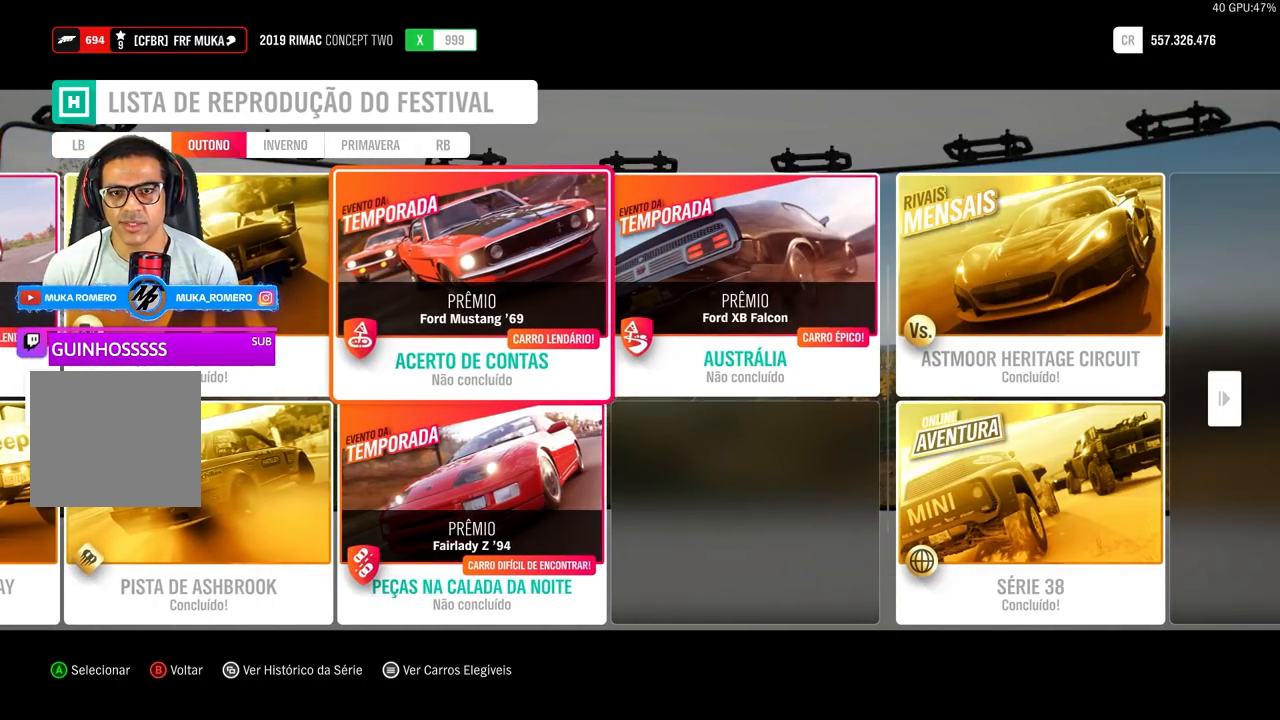
{"buttons": [], "left_stick": "center", "right_stick": "center", "events": []}
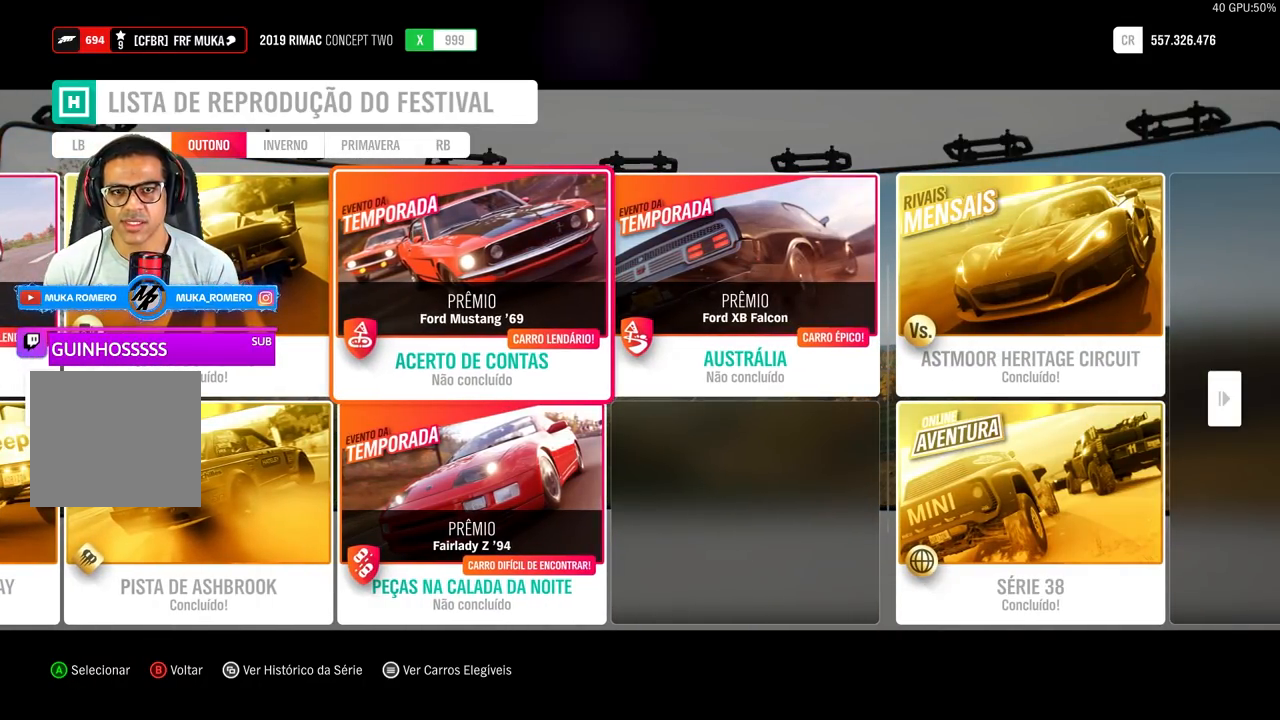
{"buttons": ["A"], "left_stick": "center", "right_stick": "center", "events": [[450, "A", "down"]]}
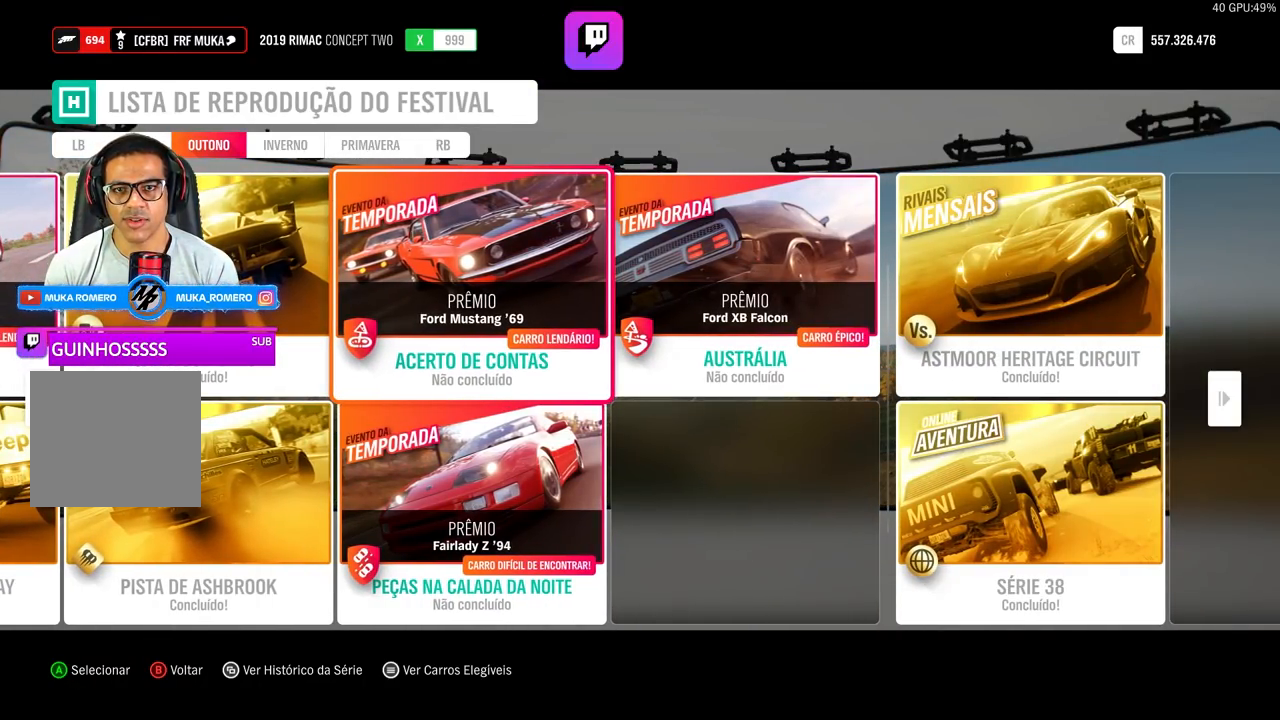
{"buttons": [], "left_stick": "center", "right_stick": "center", "events": [[133, "A", "up"]]}
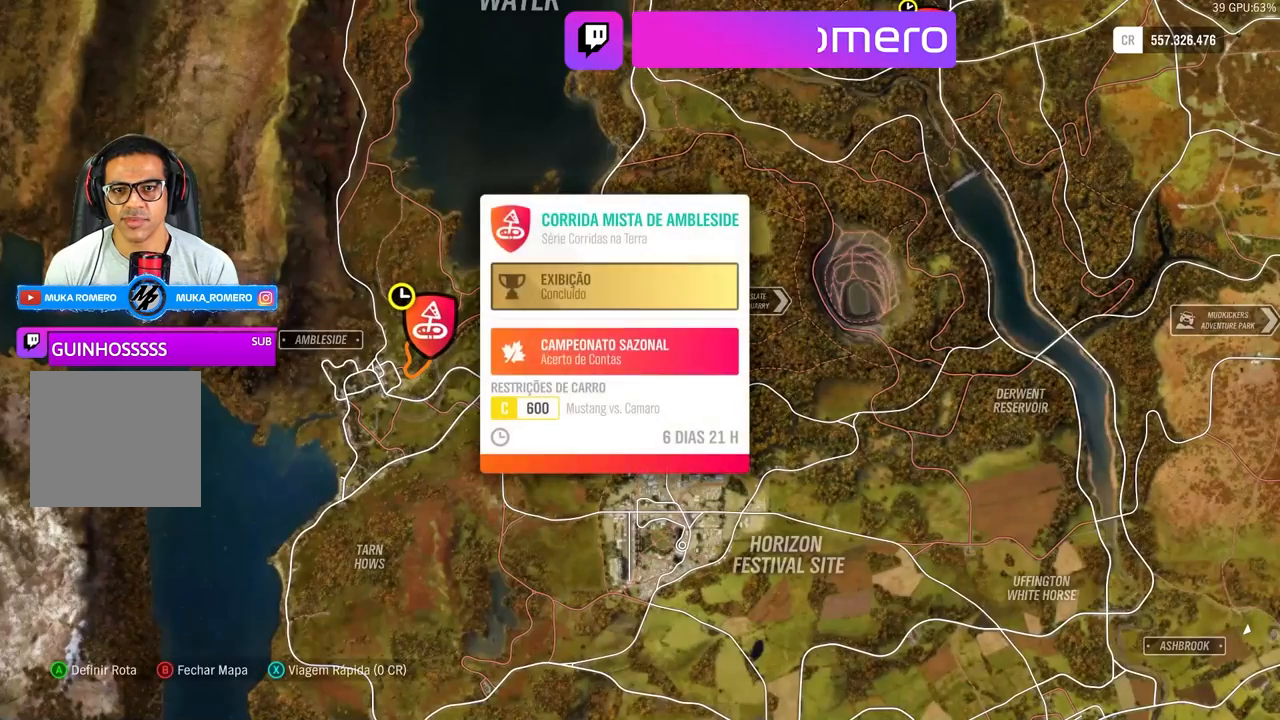
{"buttons": [], "left_stick": "center", "right_stick": "center", "events": []}
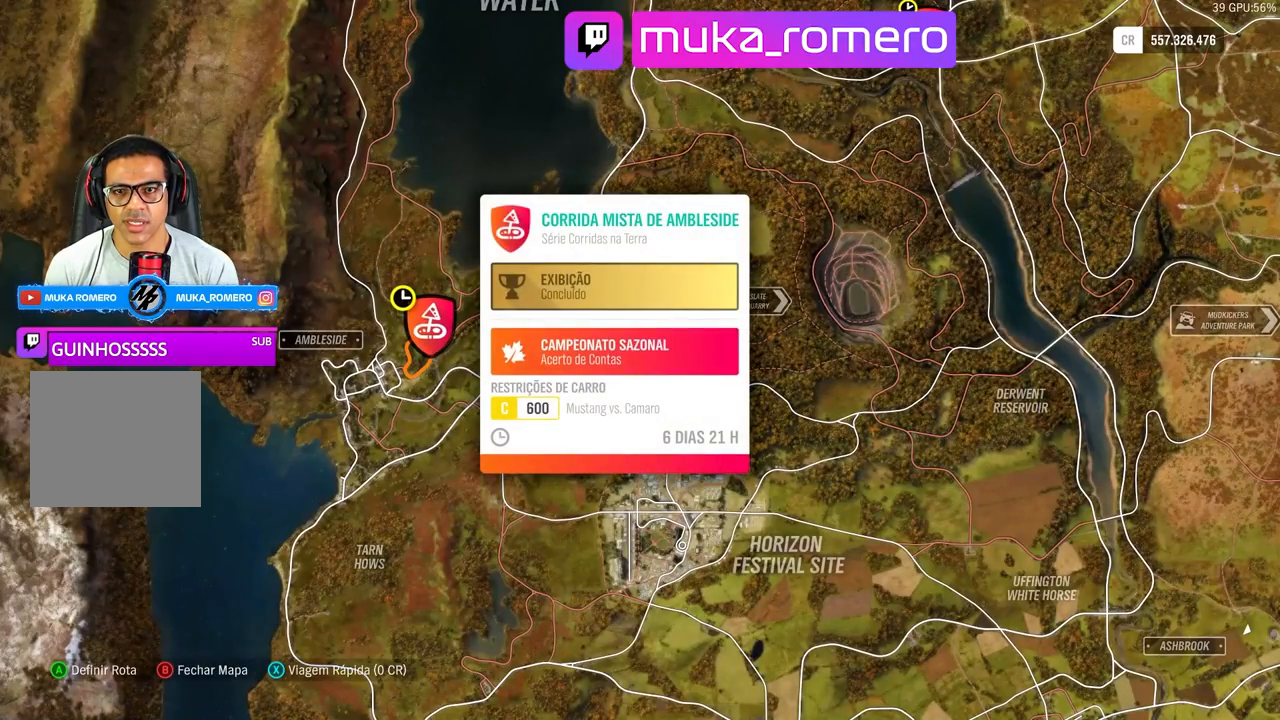
{"buttons": [], "left_stick": "center", "right_stick": "center", "events": []}
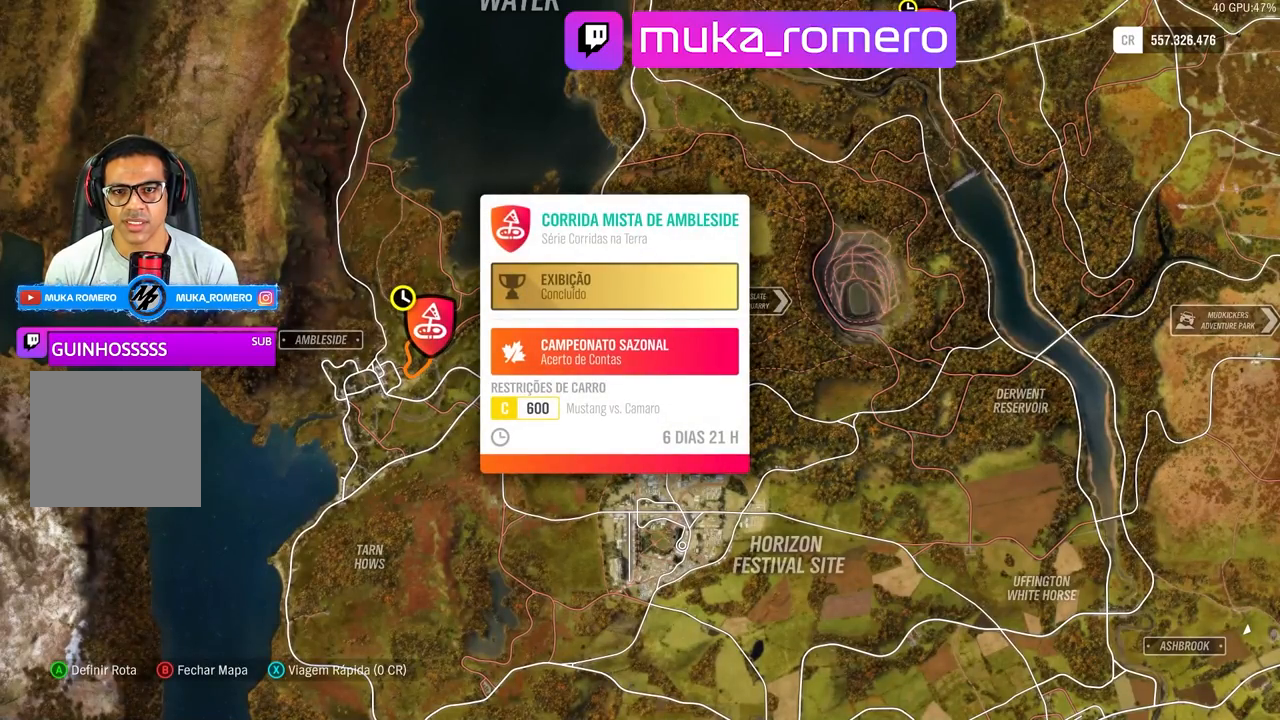
{"buttons": [], "left_stick": "center", "right_stick": "center", "events": []}
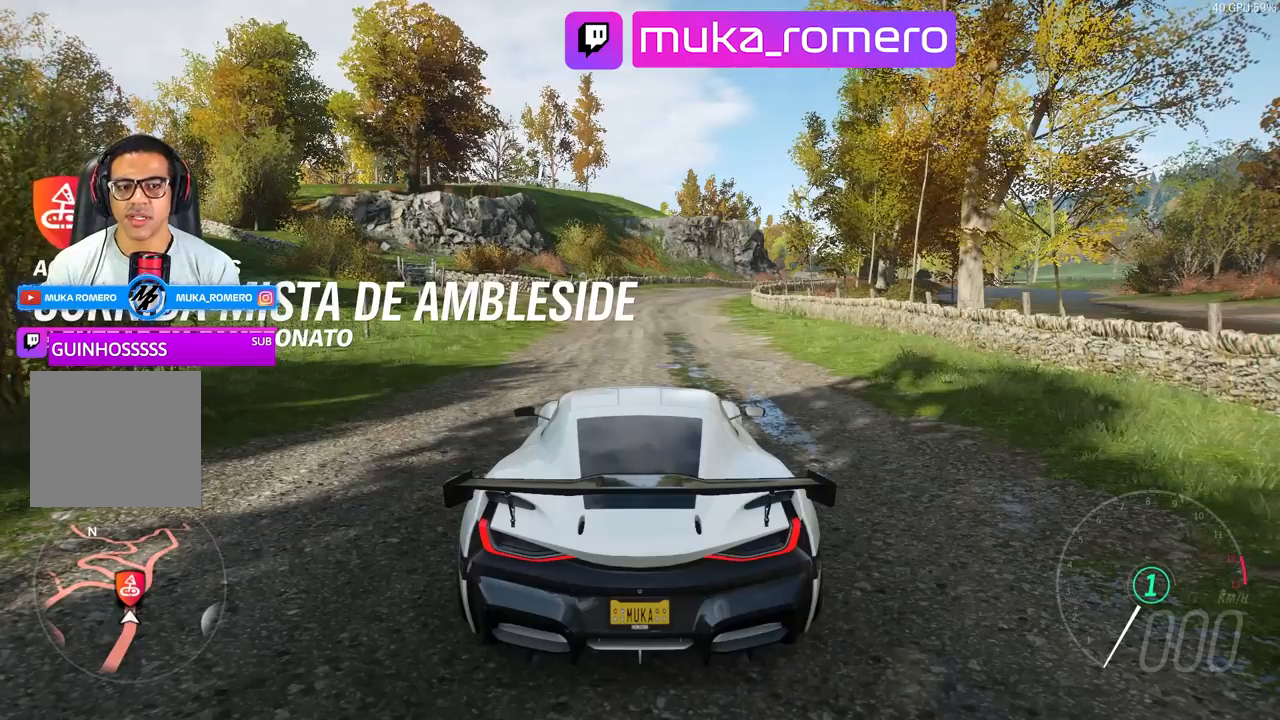
{"buttons": [], "left_stick": "center", "right_stick": "center", "events": [[283, "SELECT", "down"], [433, "SELECT", "up"]]}
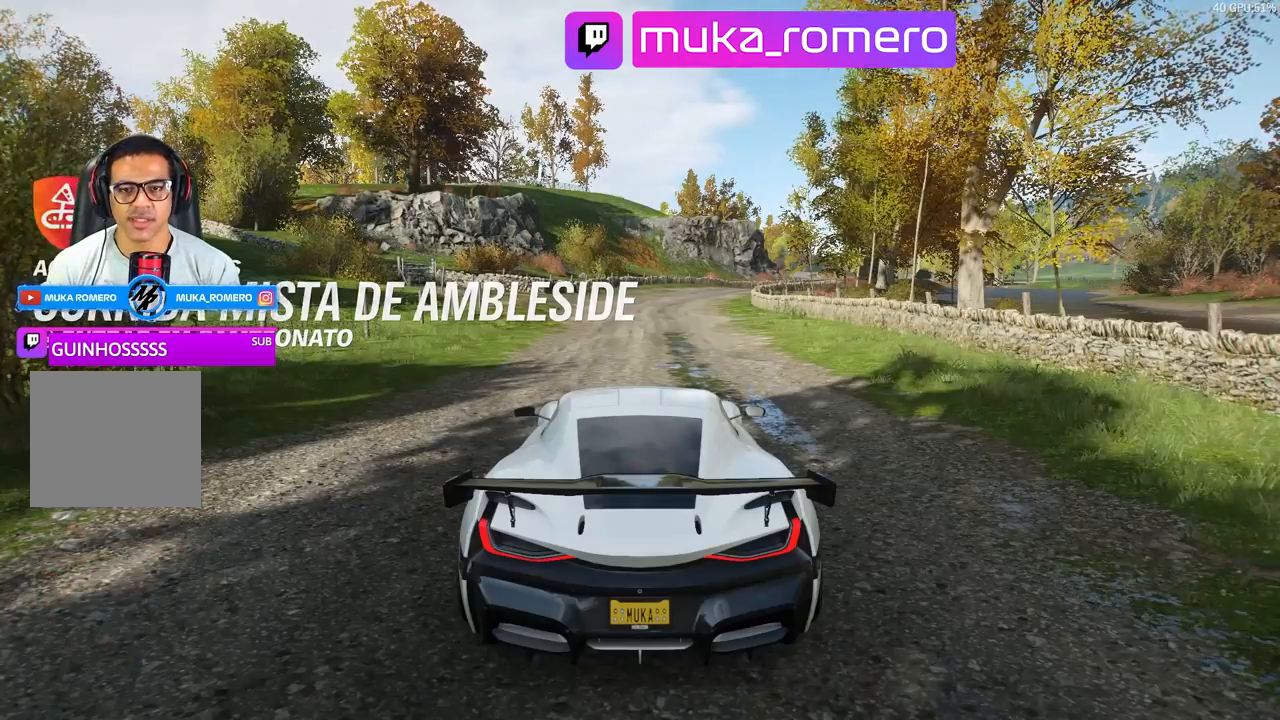
{"buttons": [], "left_stick": "center", "right_stick": "center", "events": []}
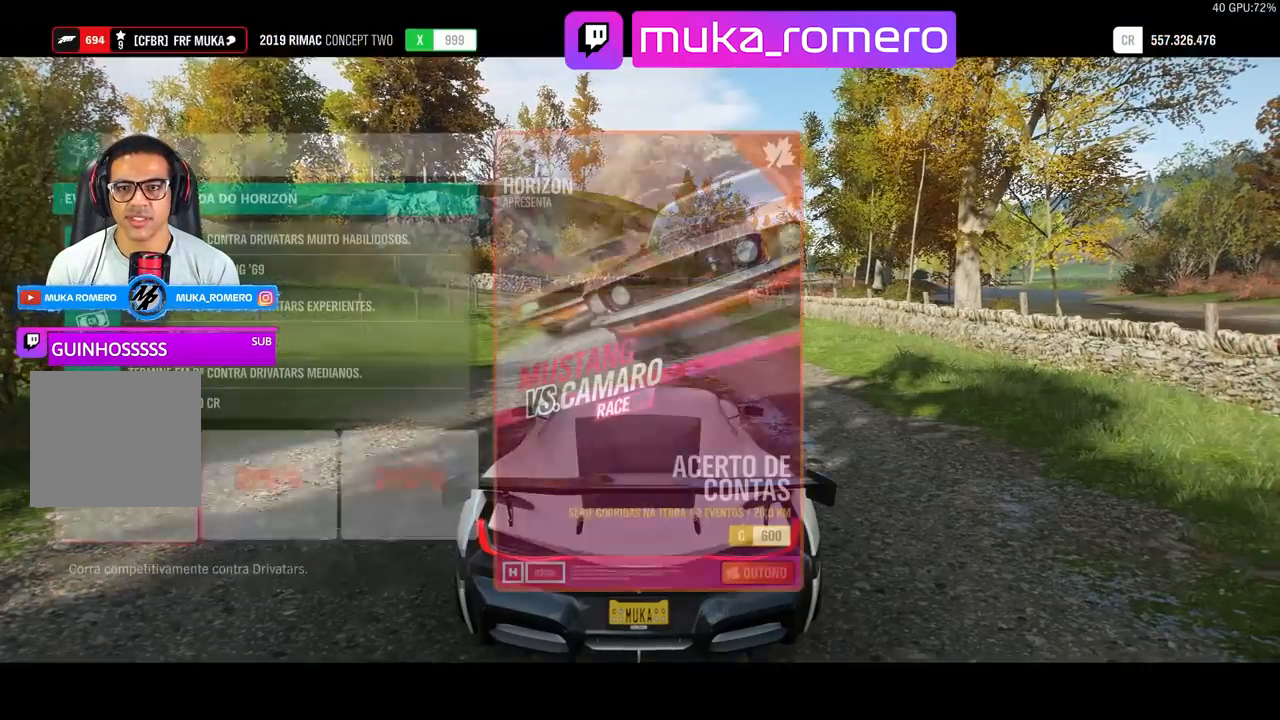
{"buttons": [], "left_stick": "center", "right_stick": "center", "events": []}
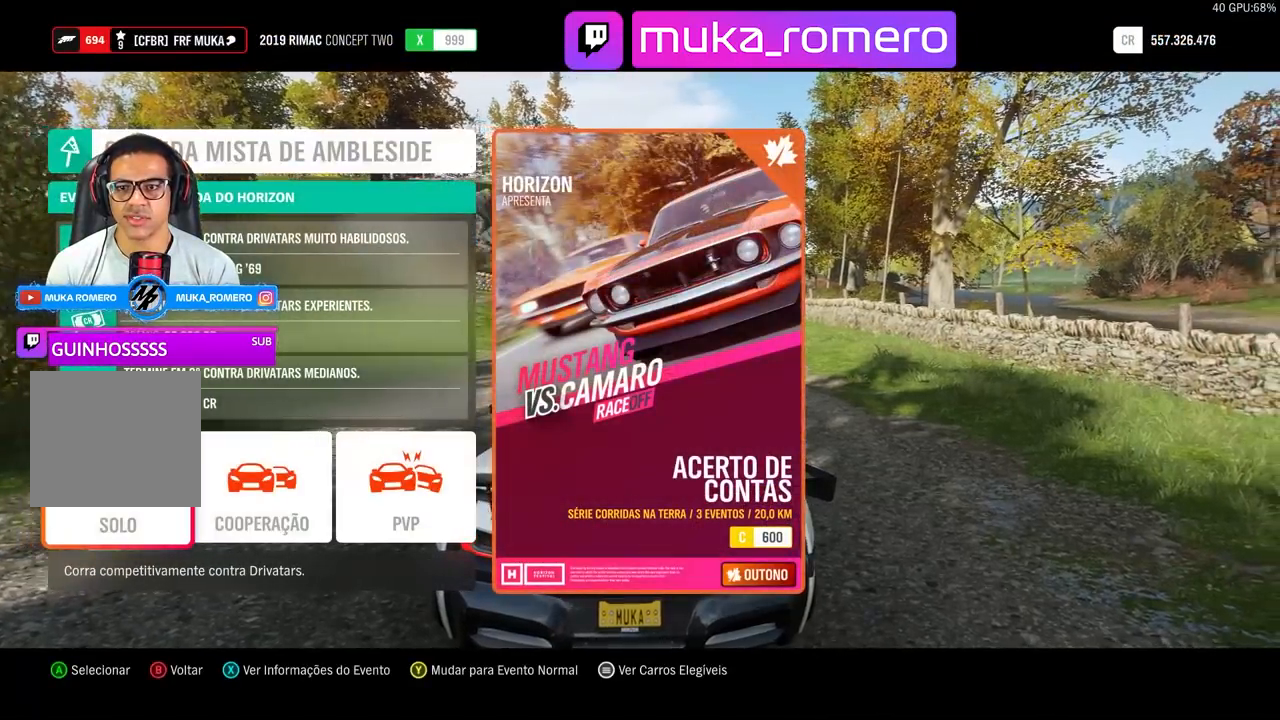
{"buttons": ["A"], "left_stick": "center", "right_stick": "center", "events": [[450, "A", "down"]]}
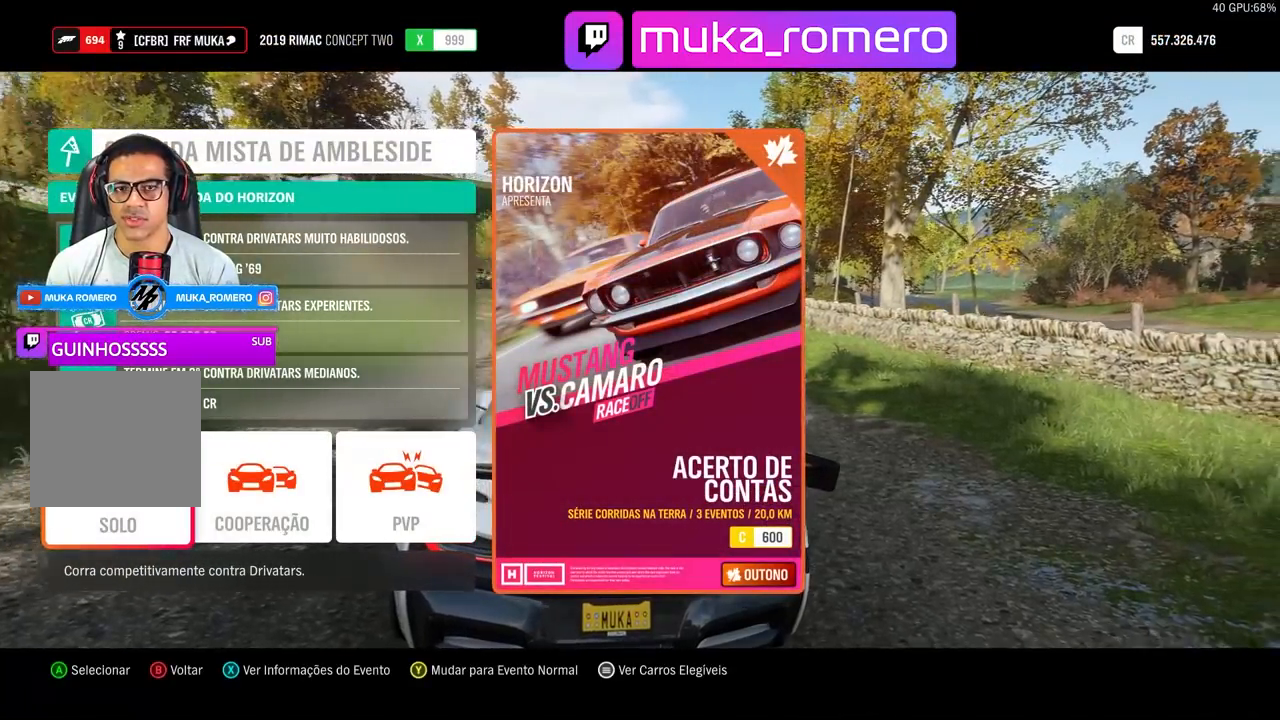
{"buttons": [], "left_stick": "center", "right_stick": "center", "events": [[83, "A", "up"]]}